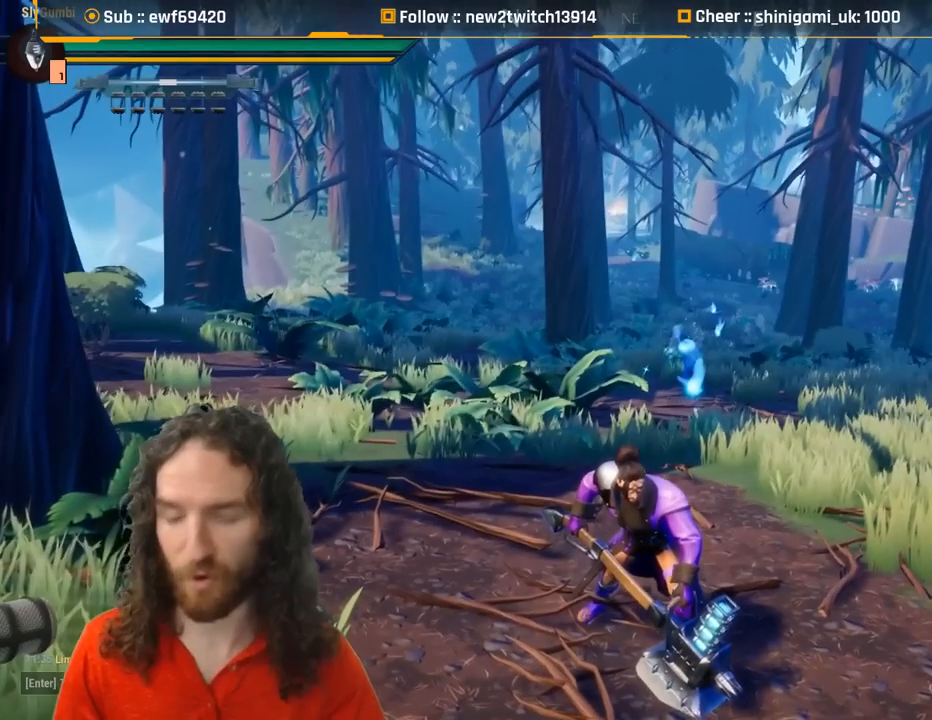
Gameplay with keyboard and mouse; each line is a JSON object with the keys and mouse buttons held at the frame after it. "events" lists presses ("down") and releases ("up") of "1", "2", "3", "4", "5", "a", "alt", "c", "caps_lock", "ctrl", "d", "e", "f", "g", "q", "r", "s", "shift", "space", "t", "tab", "v", "w", "x", "z", "mouse_left", "mouse_wheel" and "mouse_right" between this image and that frame as [ms after this image, input, new state], when the widget could be followed in between. "mouse_left", "mouse_wheel", "mouse_right" = the "left", "wheel", "right" buttons of the "mouse" list. No other keys are recorded. "wheel" means that the mouse wheel is clicked or scrolled. Mouse movement is not recorded.
{"keys": ["q"], "mouse": [], "events": [[467, "q", "down"]]}
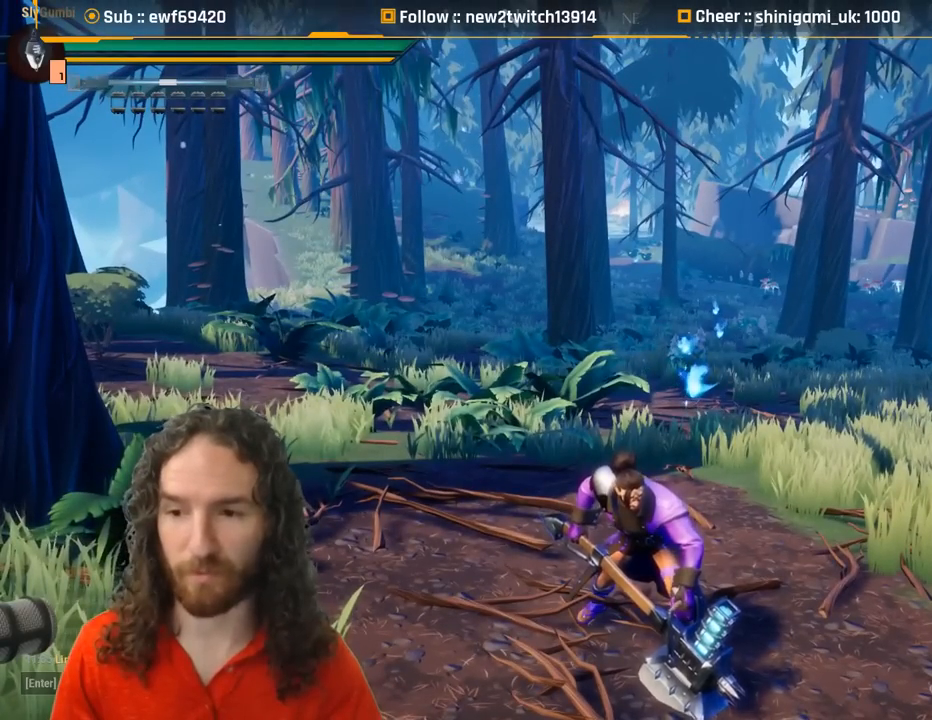
{"keys": [], "mouse": [], "events": [[67, "q", "up"]]}
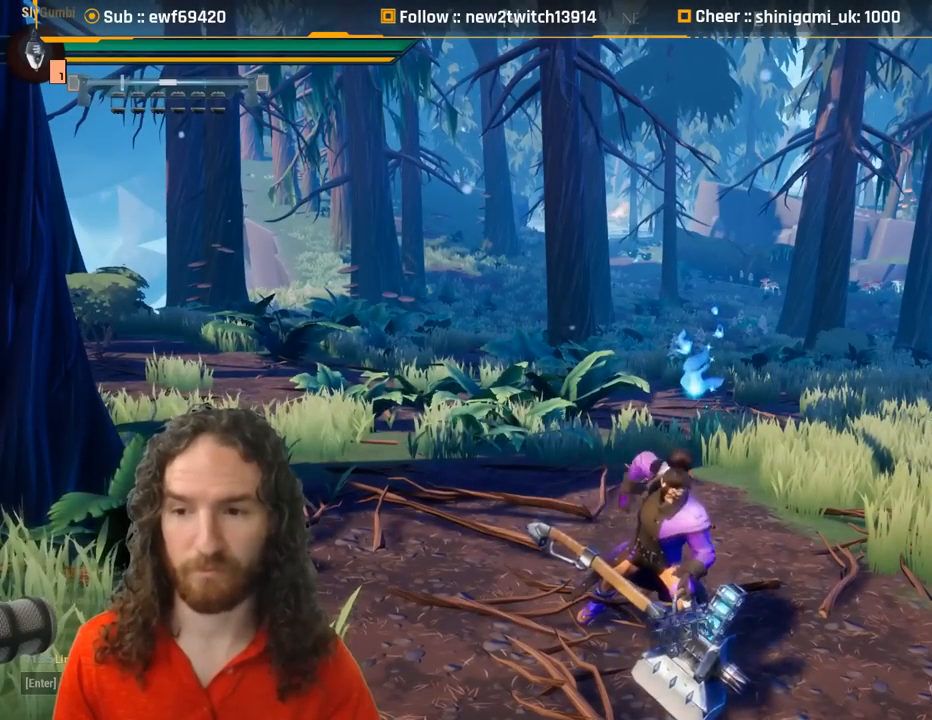
{"keys": [], "mouse": [], "events": [[417, "q", "down"], [450, "q", "up"]]}
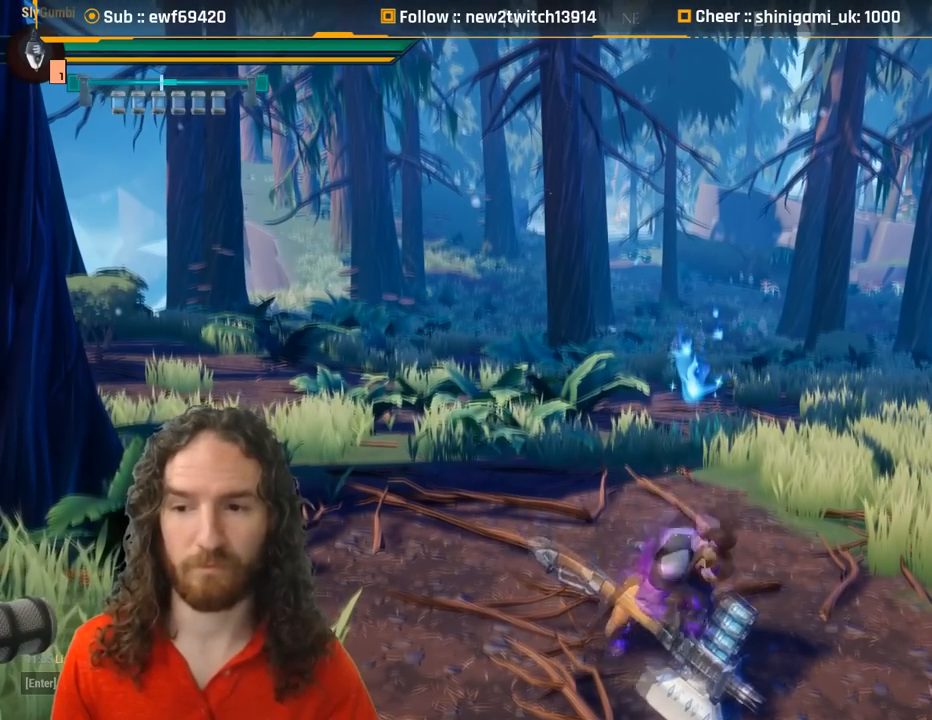
{"keys": [], "mouse": [], "events": []}
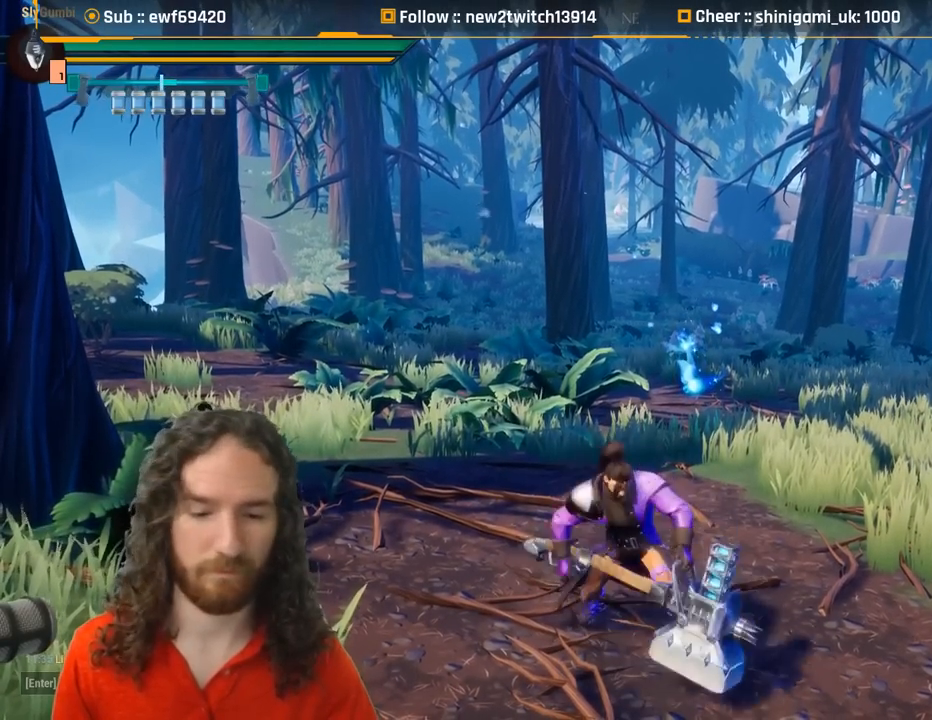
{"keys": [], "mouse": [], "events": []}
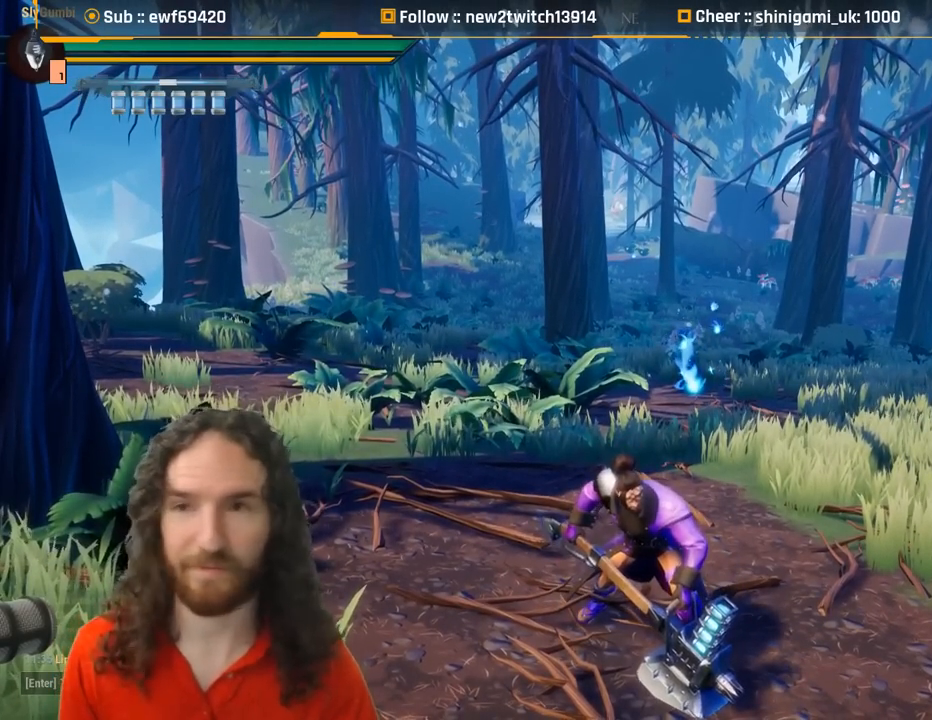
{"keys": [], "mouse": [], "events": []}
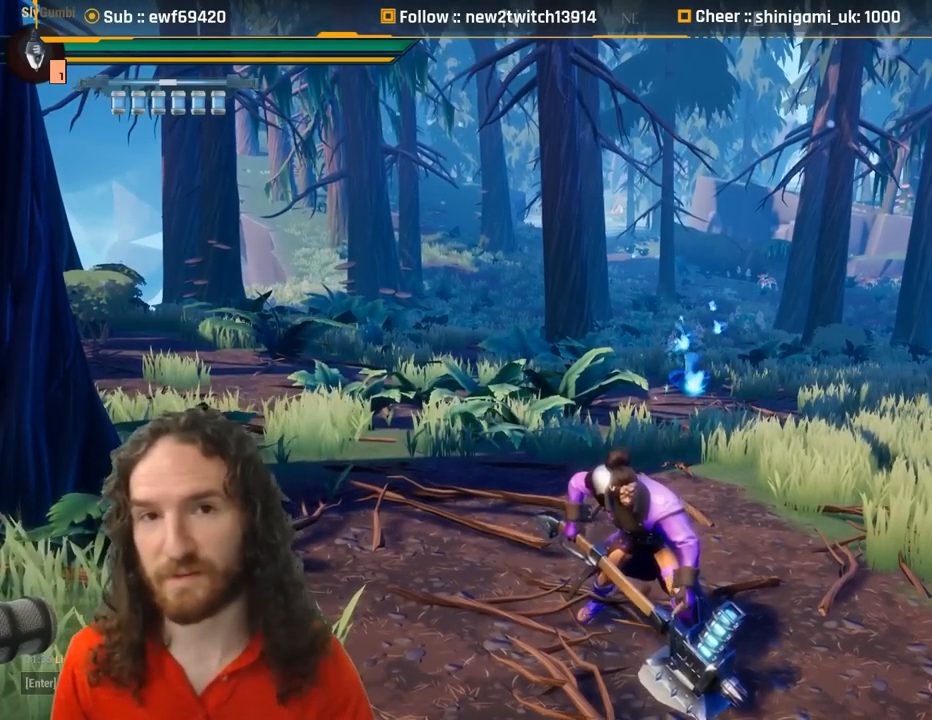
{"keys": [], "mouse": [], "events": []}
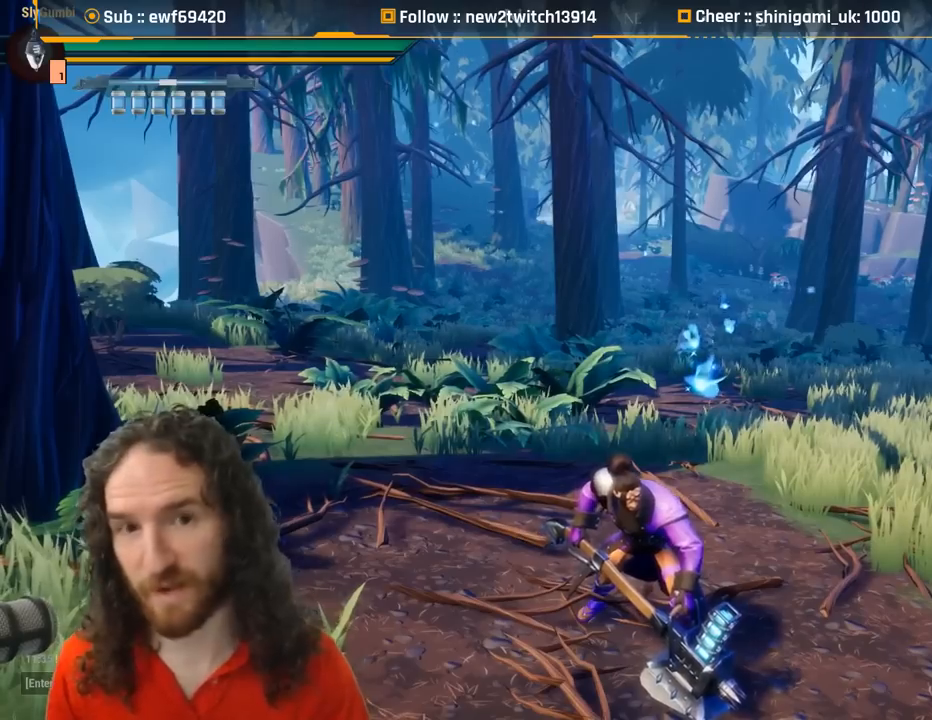
{"keys": [], "mouse": [], "events": []}
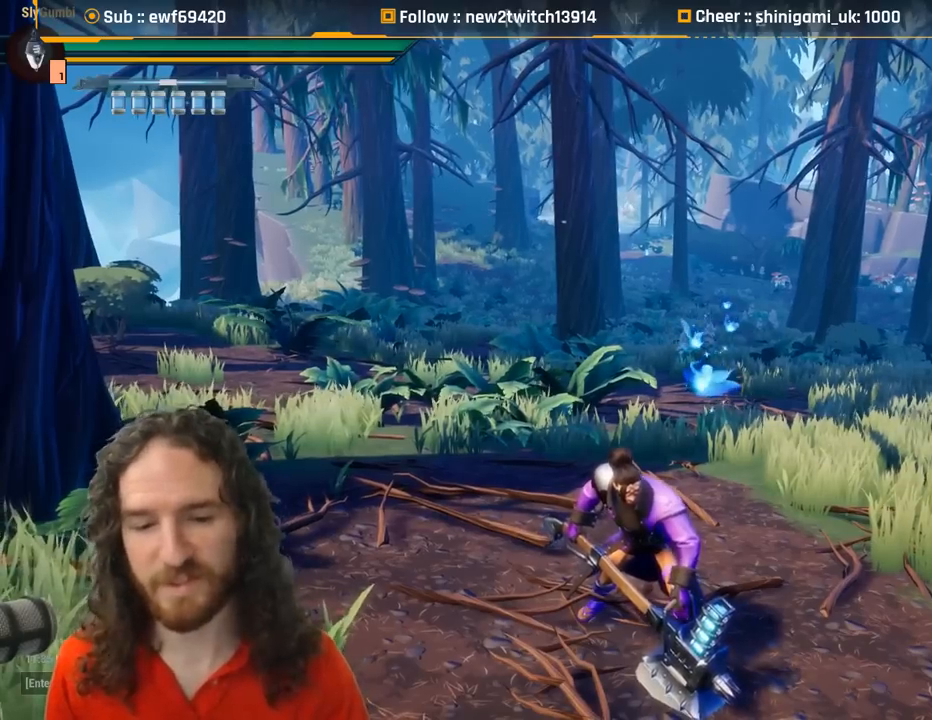
{"keys": ["a", "s"], "mouse": [], "events": [[317, "s", "down"], [500, "a", "down"]]}
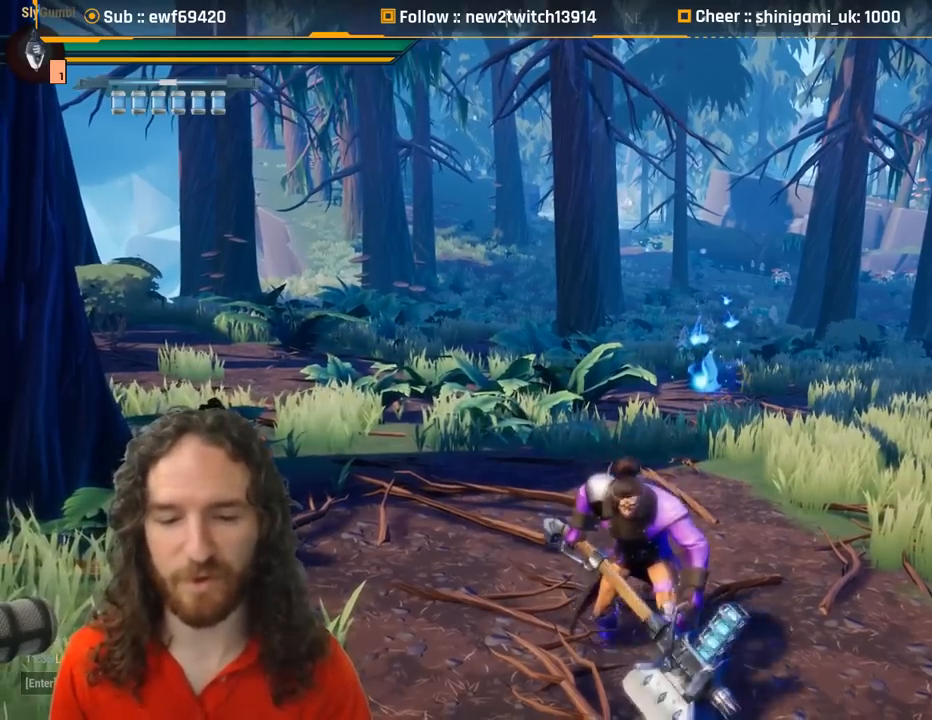
{"keys": ["a"], "mouse": [], "events": [[234, "s", "up"]]}
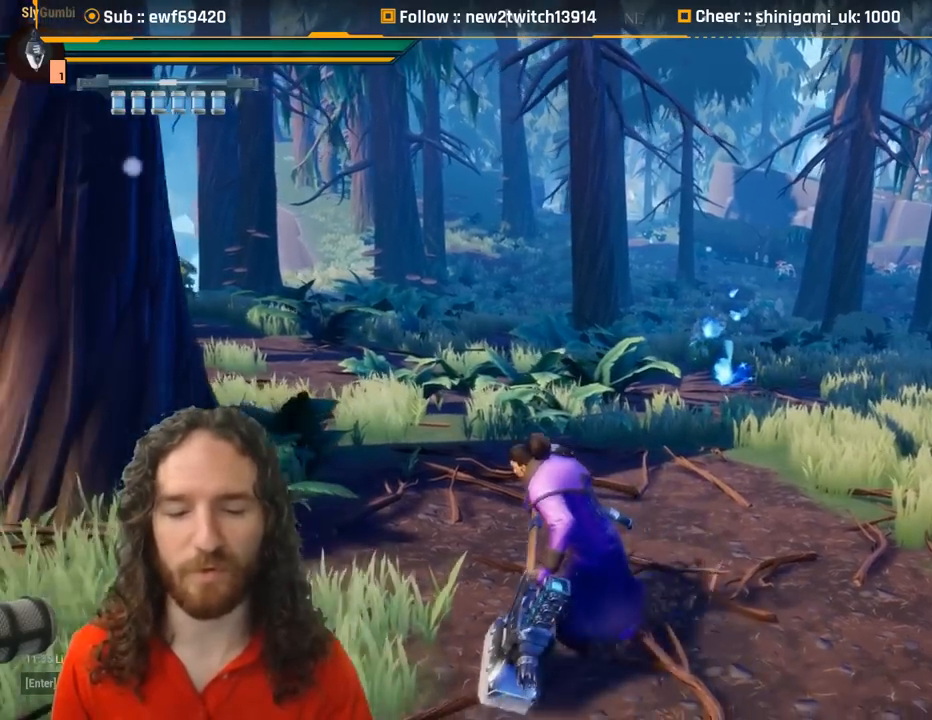
{"keys": ["s"], "mouse": [], "events": [[400, "a", "up"], [400, "s", "down"]]}
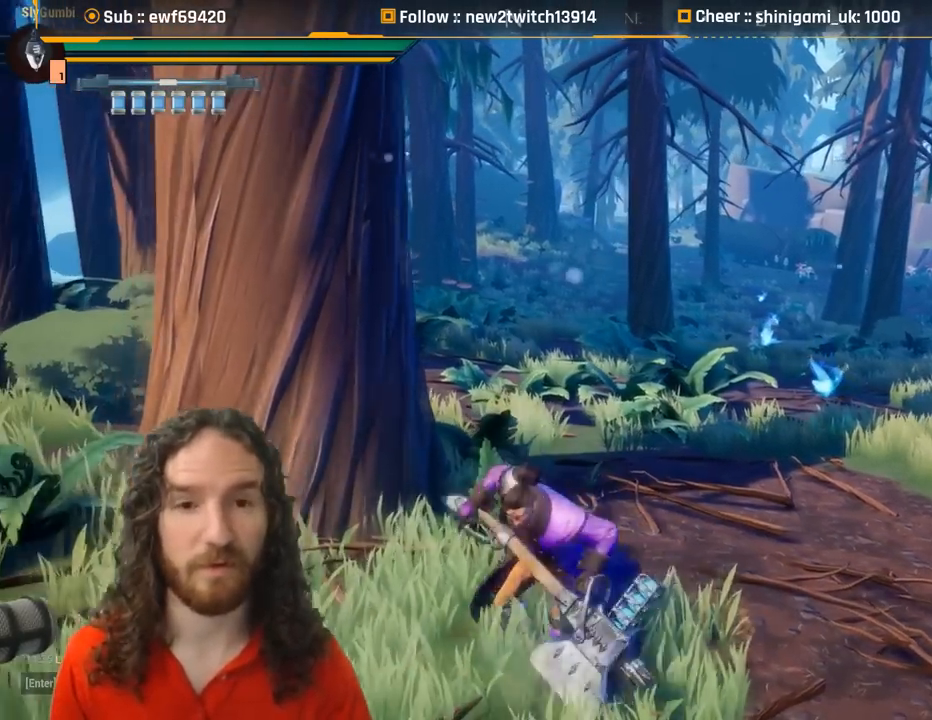
{"keys": ["d"], "mouse": [], "events": [[83, "d", "down"], [317, "s", "up"]]}
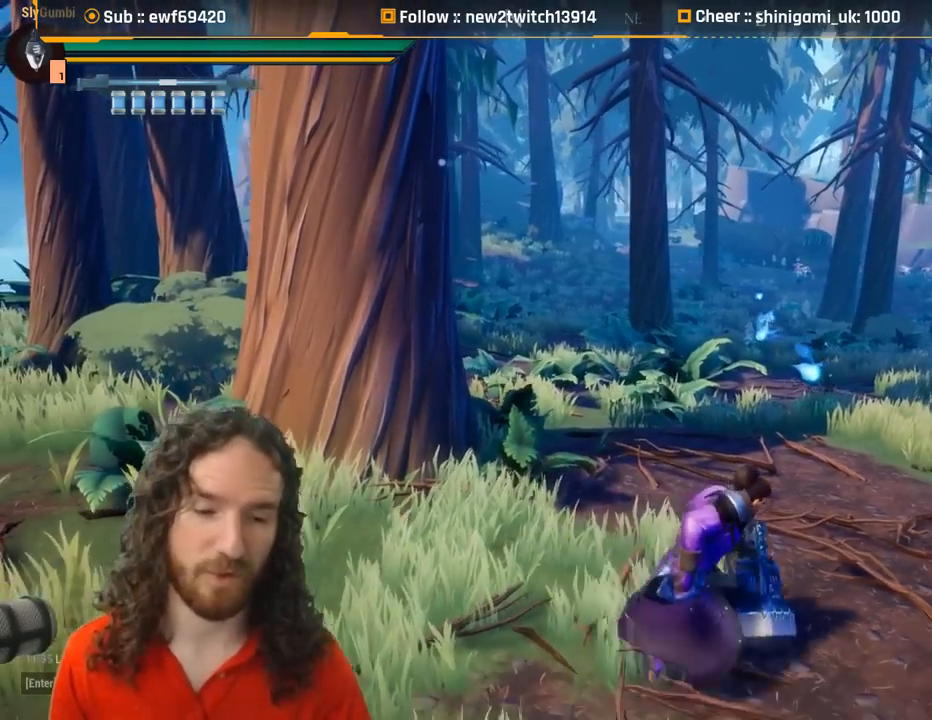
{"keys": ["d", "w"], "mouse": [], "events": [[233, "w", "down"]]}
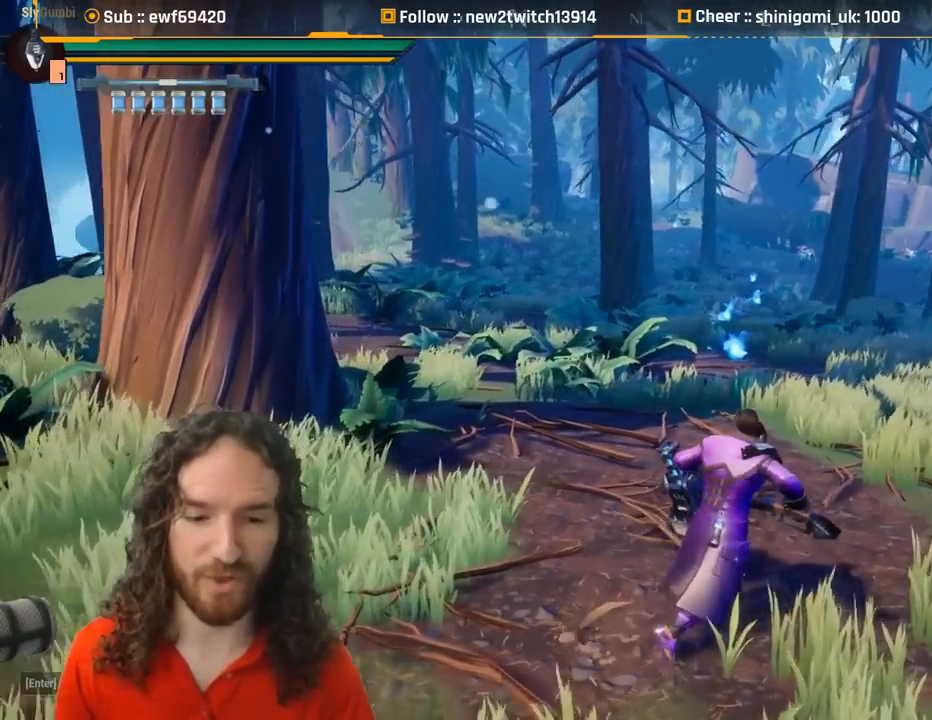
{"keys": ["d", "w"], "mouse": [], "events": []}
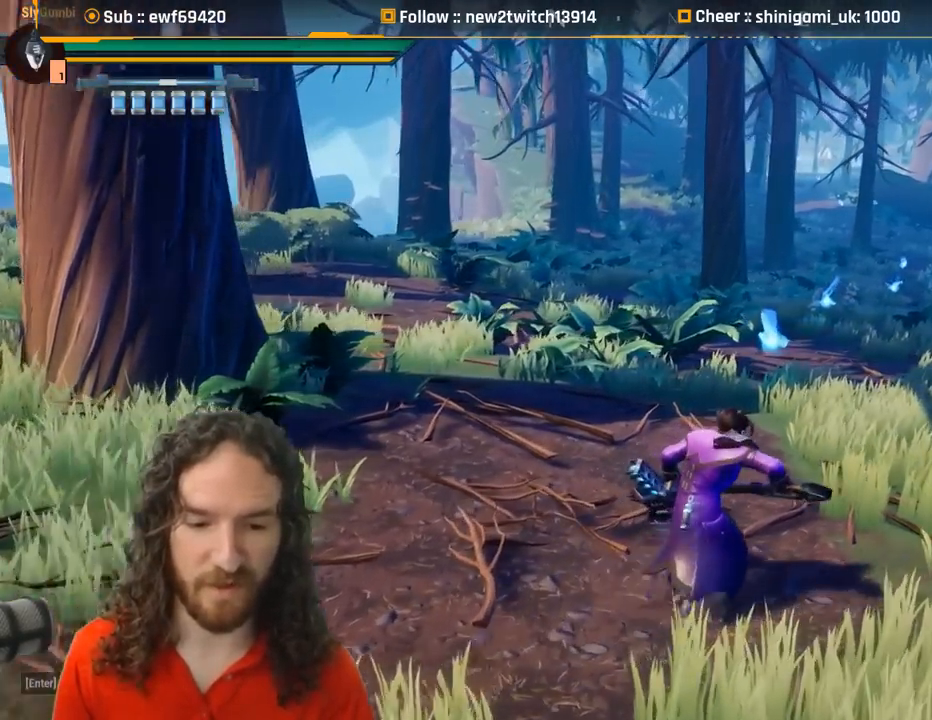
{"keys": ["d", "shift", "w"], "mouse": [], "events": [[266, "shift", "down"]]}
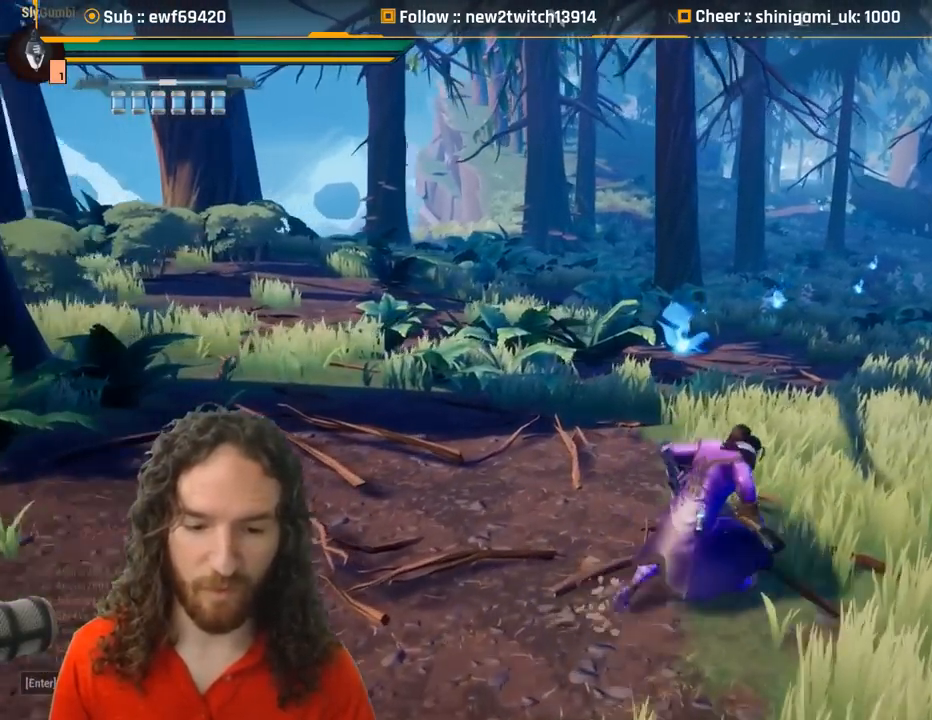
{"keys": ["d", "shift", "w"], "mouse": [], "events": []}
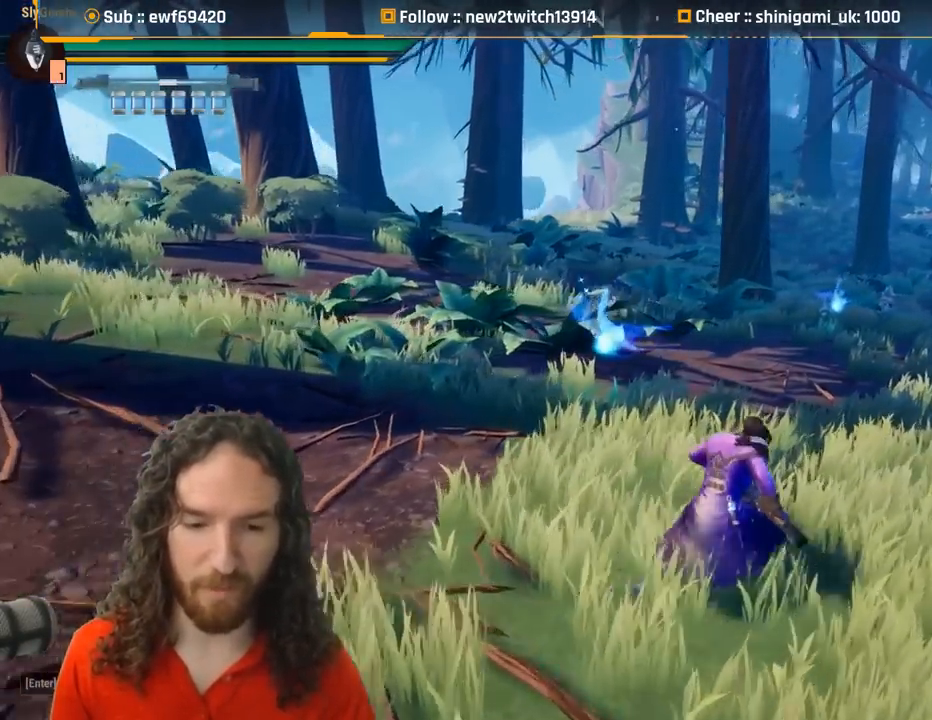
{"keys": ["d", "shift", "w"], "mouse": [], "events": []}
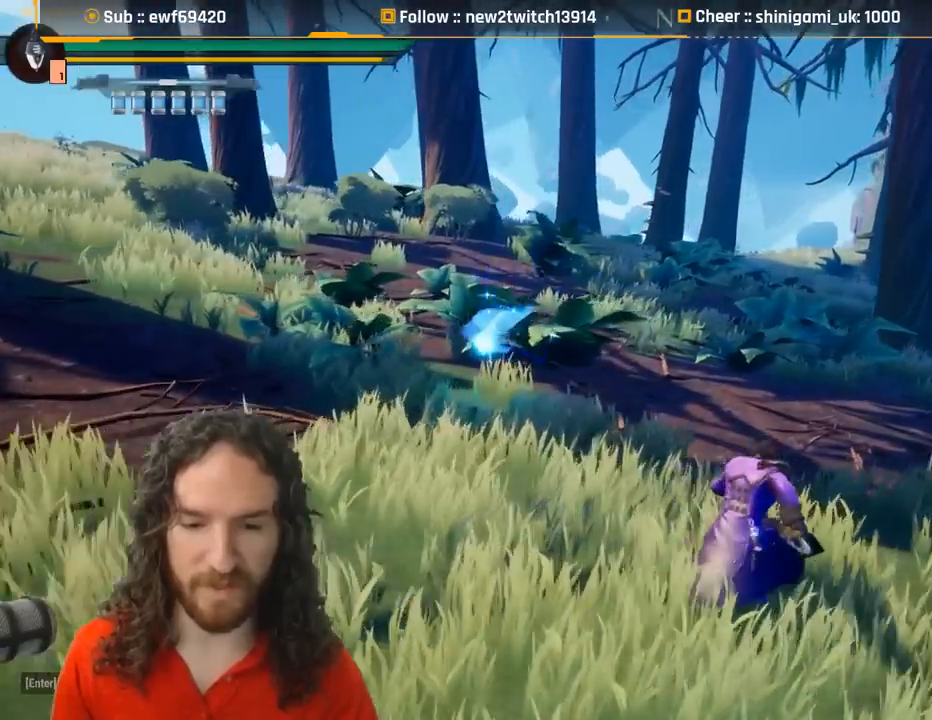
{"keys": ["d", "shift", "w"], "mouse": [], "events": []}
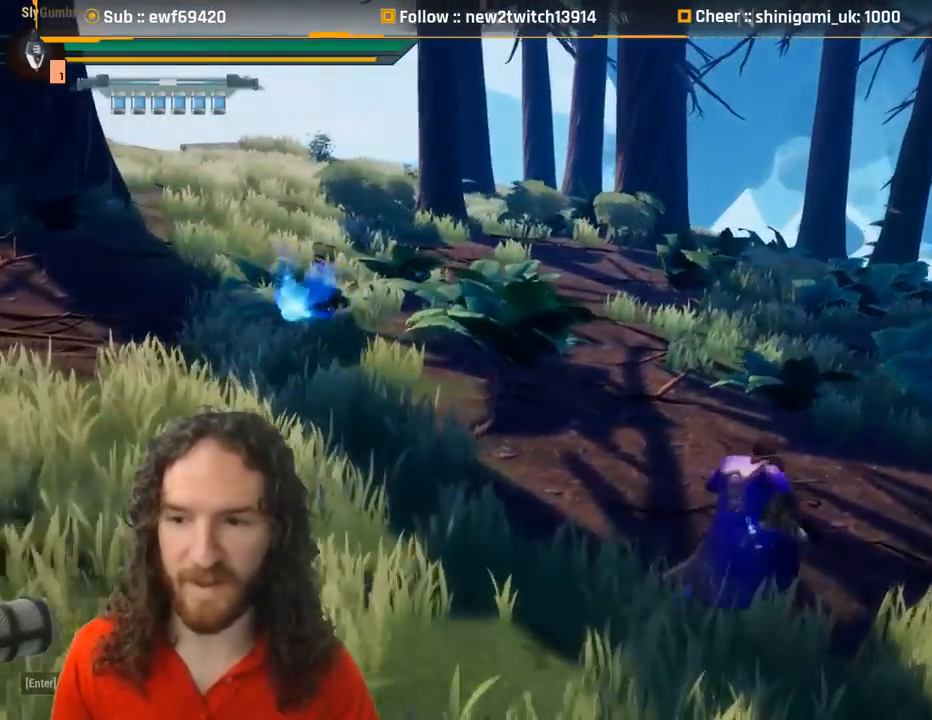
{"keys": [], "mouse": [], "events": [[450, "w", "up"], [484, "d", "up"], [484, "shift", "up"]]}
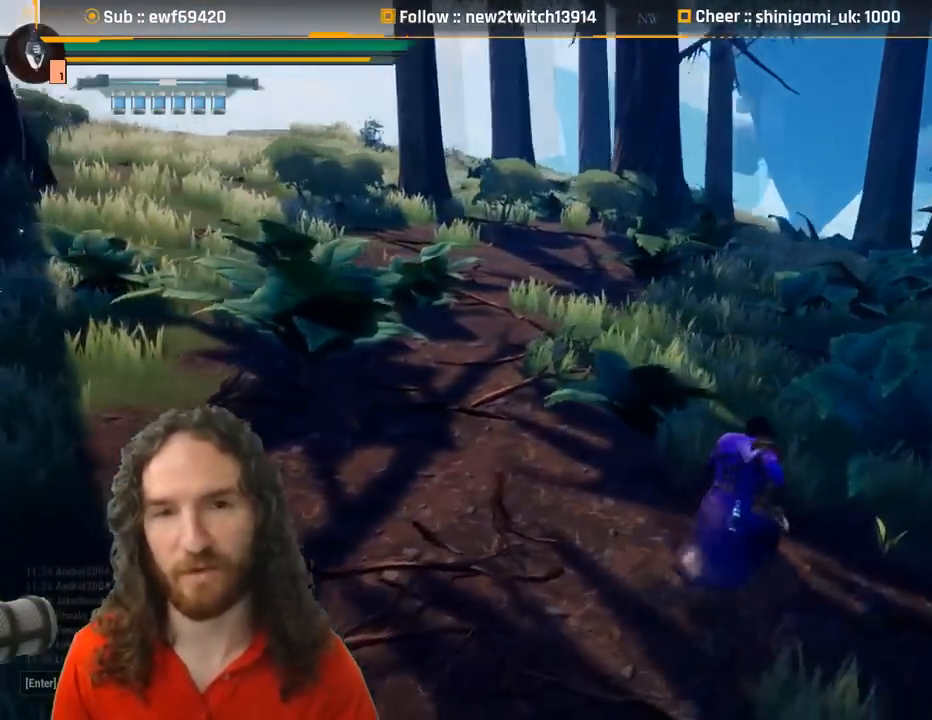
{"keys": ["a"], "mouse": [], "events": [[167, "a", "down"]]}
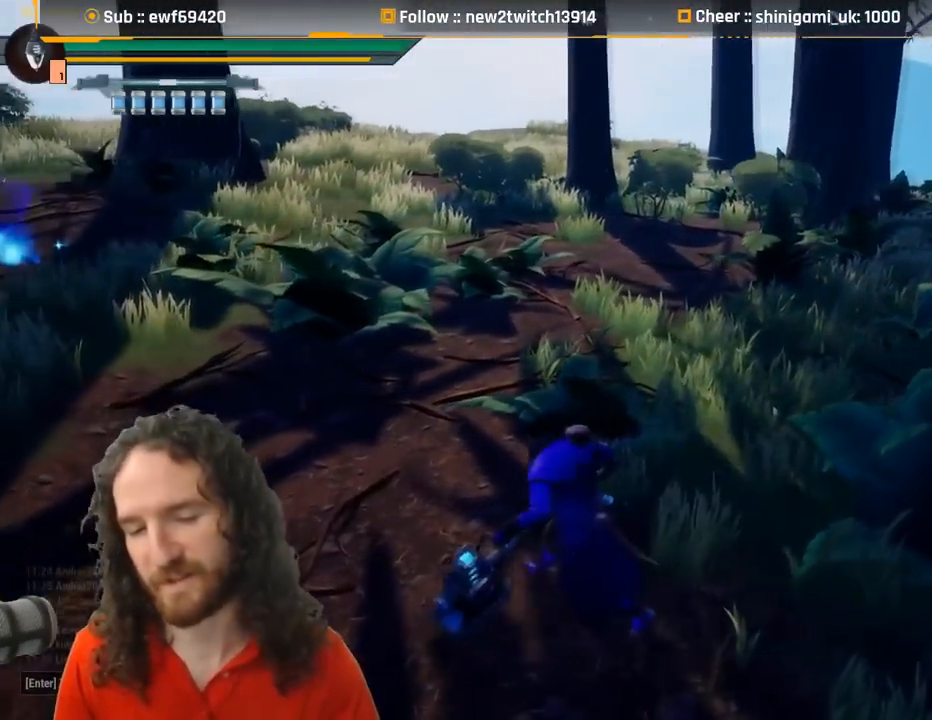
{"keys": ["w"], "mouse": [], "events": [[317, "w", "down"], [467, "a", "up"]]}
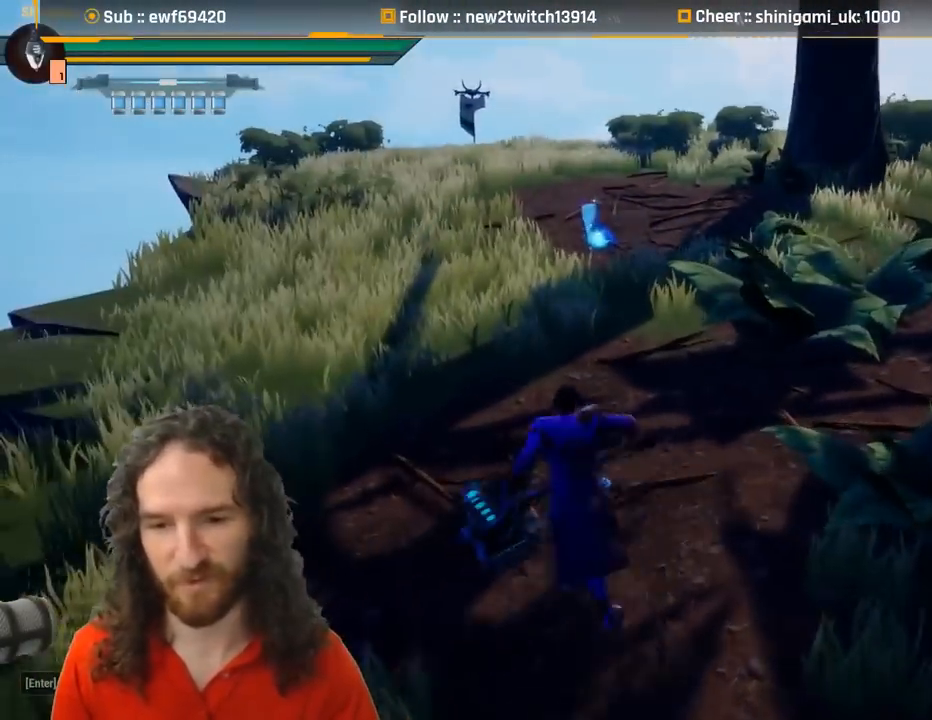
{"keys": ["shift", "w"], "mouse": [], "events": [[100, "shift", "down"]]}
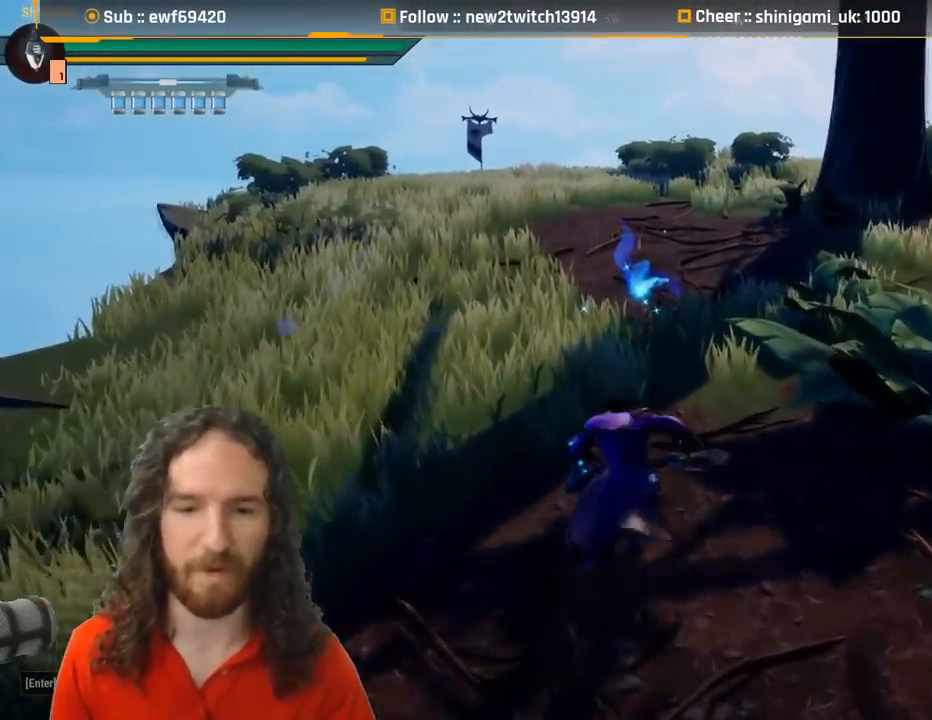
{"keys": ["shift", "w"], "mouse": [], "events": []}
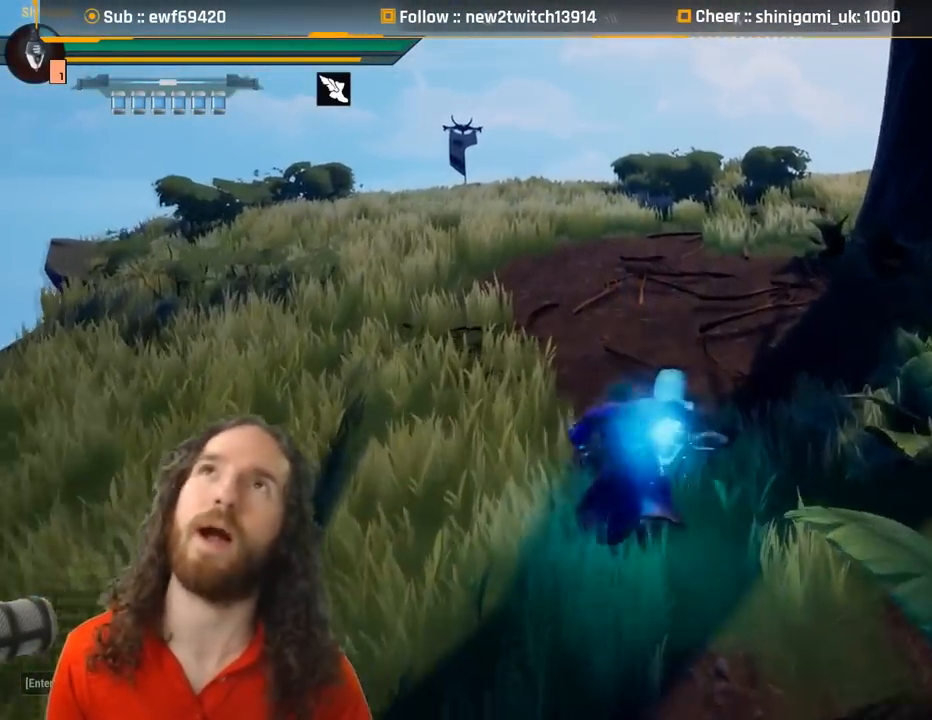
{"keys": ["a", "shift", "w"], "mouse": [], "events": [[501, "a", "down"]]}
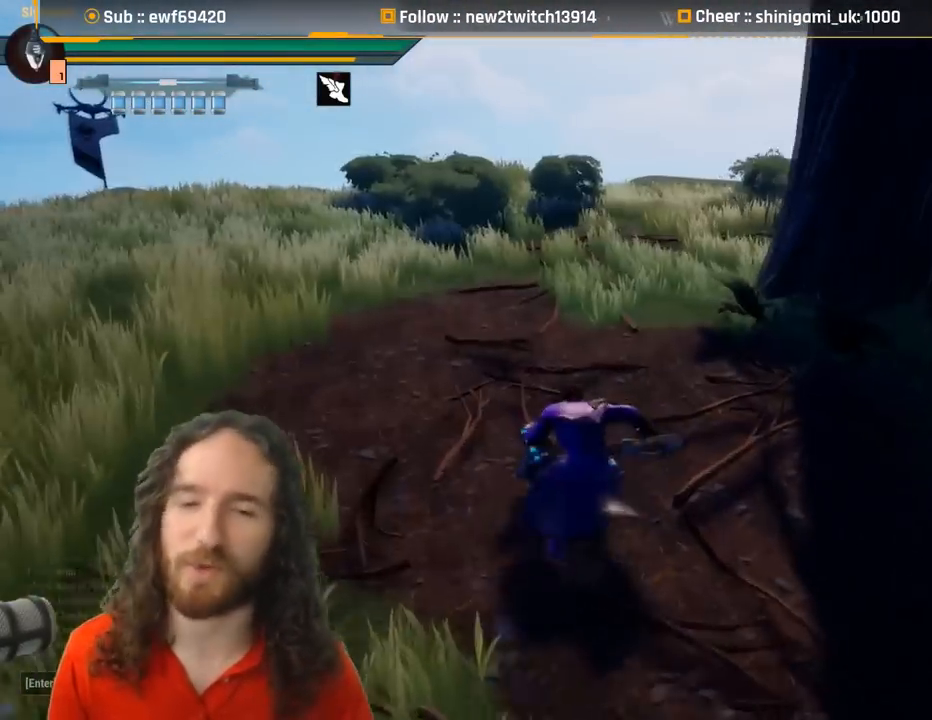
{"keys": ["a", "shift", "w"], "mouse": [], "events": [[233, "space", "down"], [450, "space", "up"]]}
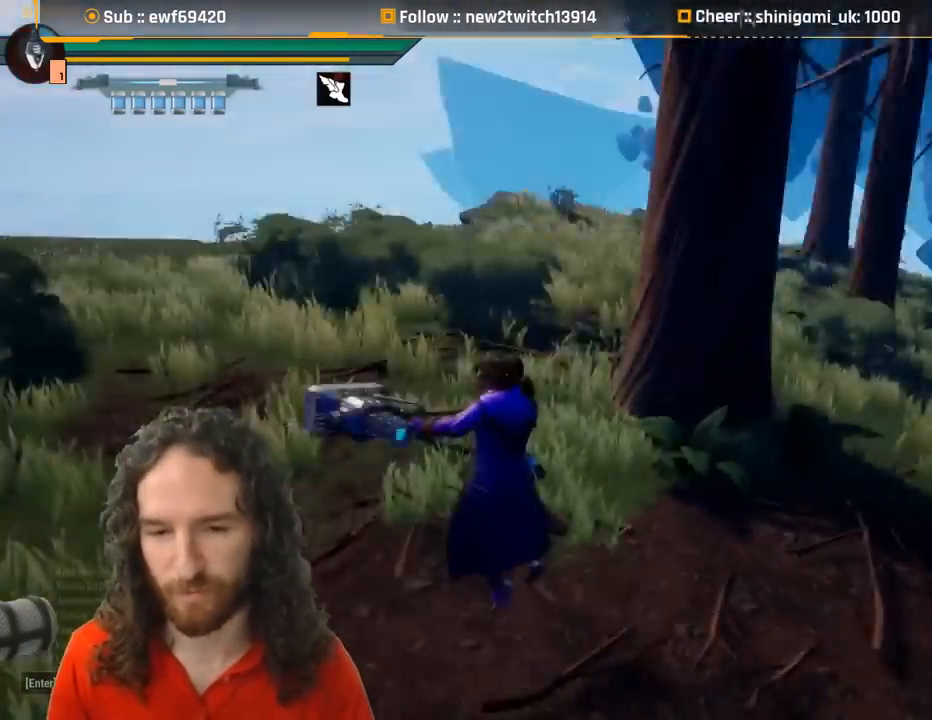
{"keys": [], "mouse": [], "events": [[134, "w", "up"], [267, "a", "up"], [317, "shift", "up"]]}
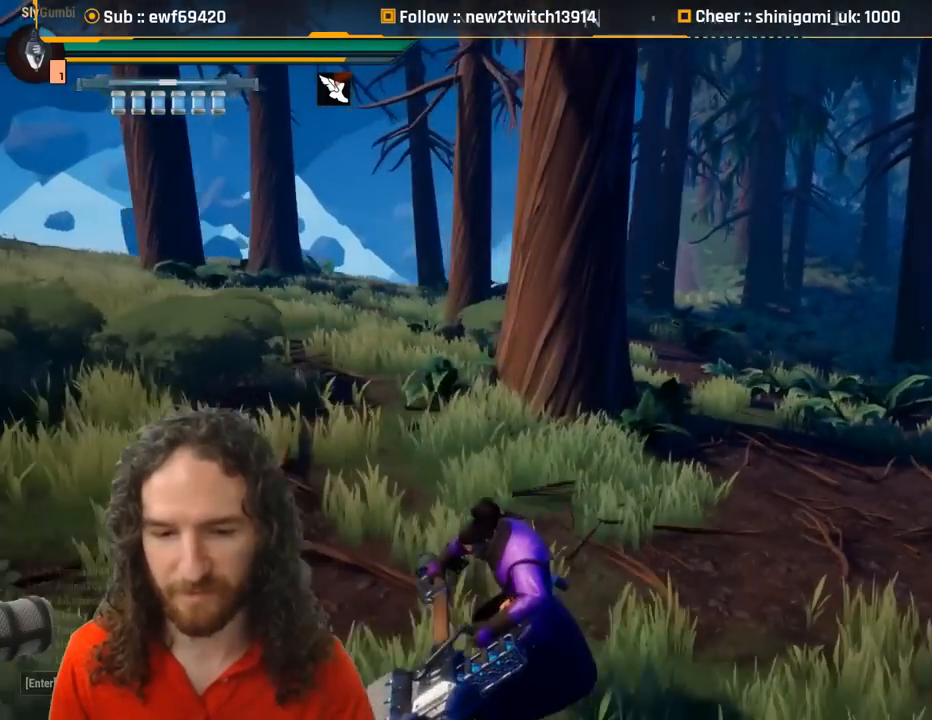
{"keys": ["s"], "mouse": [], "events": [[33, "d", "down"], [183, "w", "down"], [267, "shift", "down"], [434, "d", "up"], [484, "s", "down"], [484, "shift", "up"], [484, "w", "up"]]}
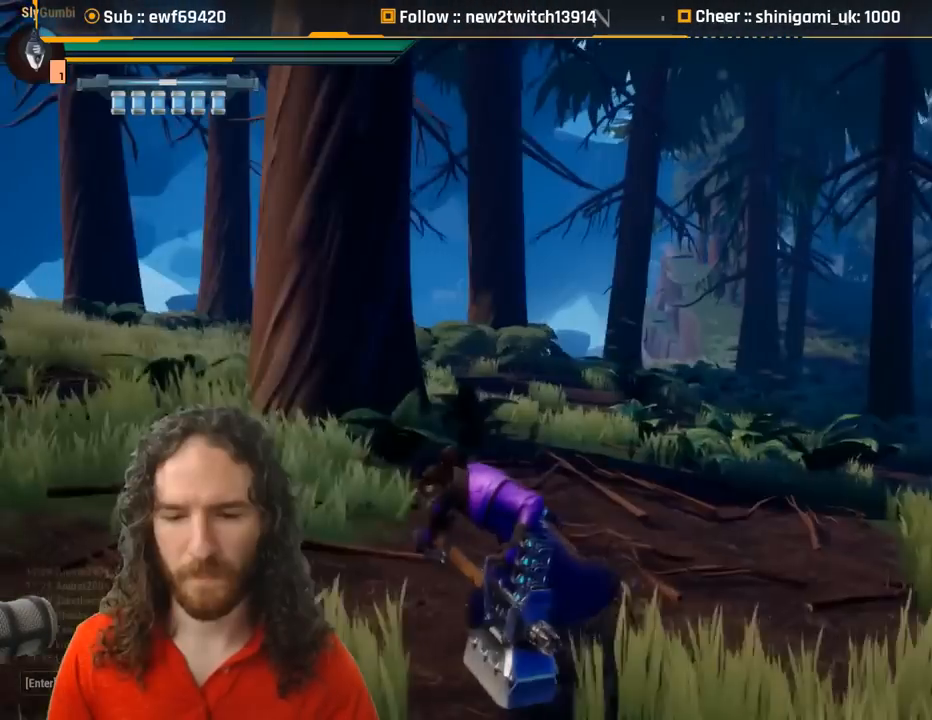
{"keys": [], "mouse": [], "events": [[17, "d", "down"], [17, "s", "up"], [151, "w", "down"], [167, "d", "up"], [217, "w", "up"]]}
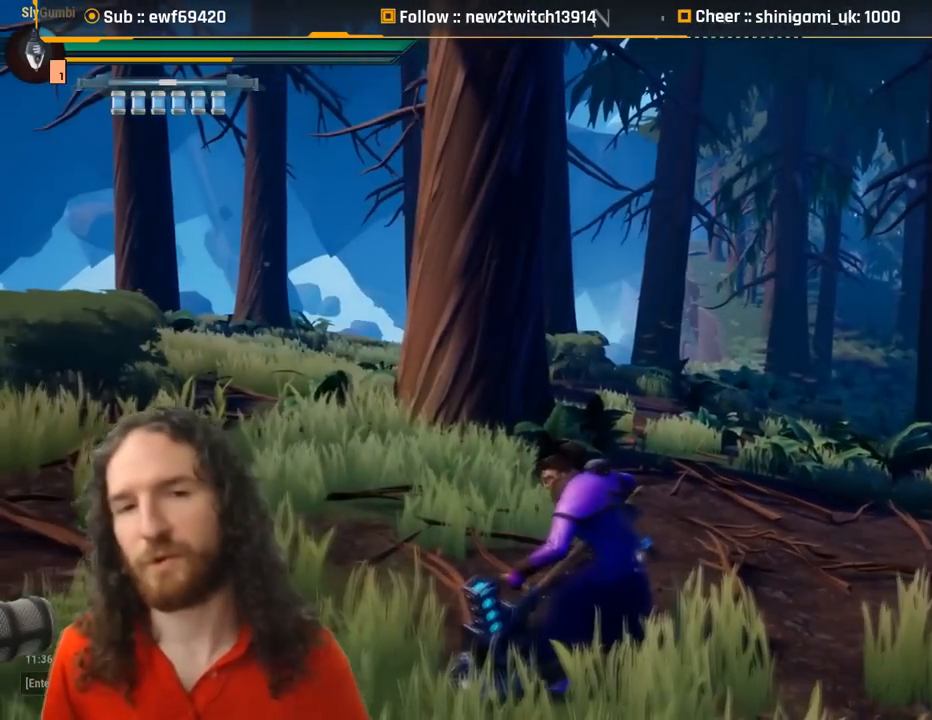
{"keys": [], "mouse": [], "events": []}
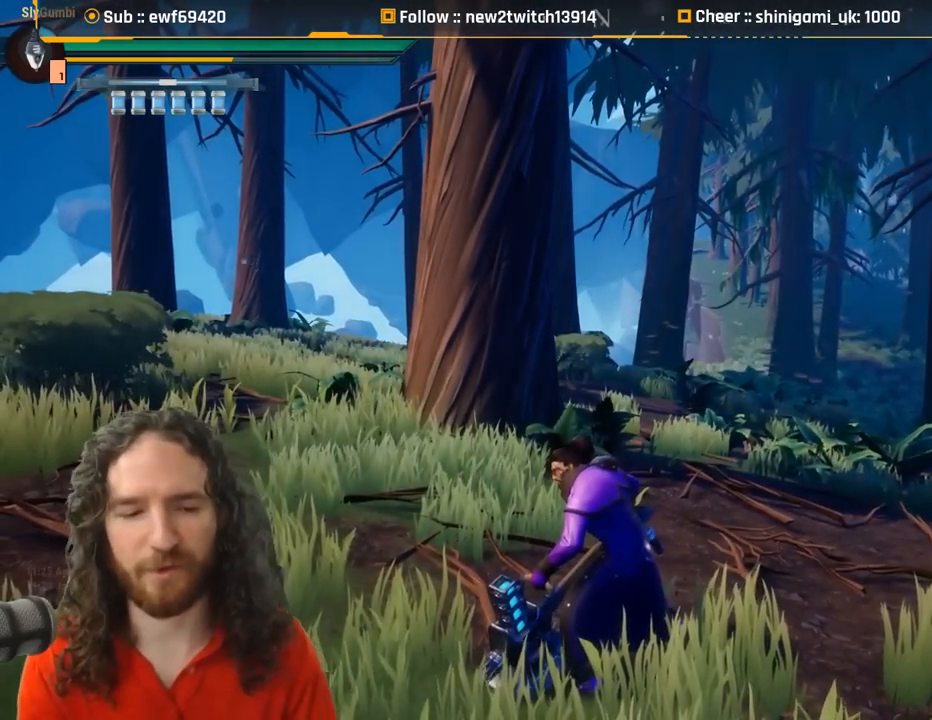
{"keys": [], "mouse": [], "events": []}